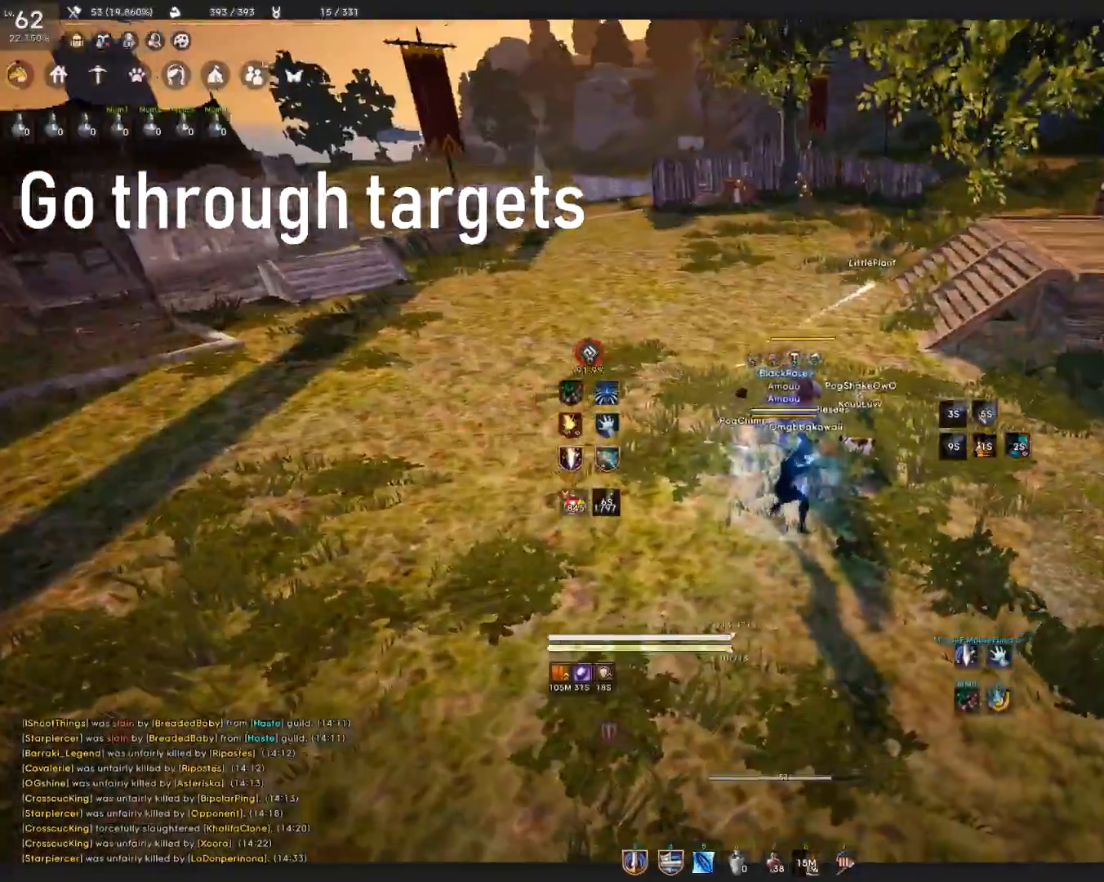
Gameplay with keyboard and mouse; each line is a JSON object with the keys and mouse buttons held at the frame after it. "events" lists presses ("down") and releases ("up") of "a", "c", "d", "e", "f", "q", "s", "shift", "space", "tab", "w", "mouse_left" and "mouse_right" between this image and that frame as [ms after this image, input, new state], when the widget could be followed in between. "mouse_left", "mouse_right" = the "left", "right" buttons of the "mouse" list. No other keys are recorded. Mouse movement is not recorded.
{"keys": ["a", "shift"], "mouse": [], "events": [[417, "shift", "down"], [450, "a", "down"]]}
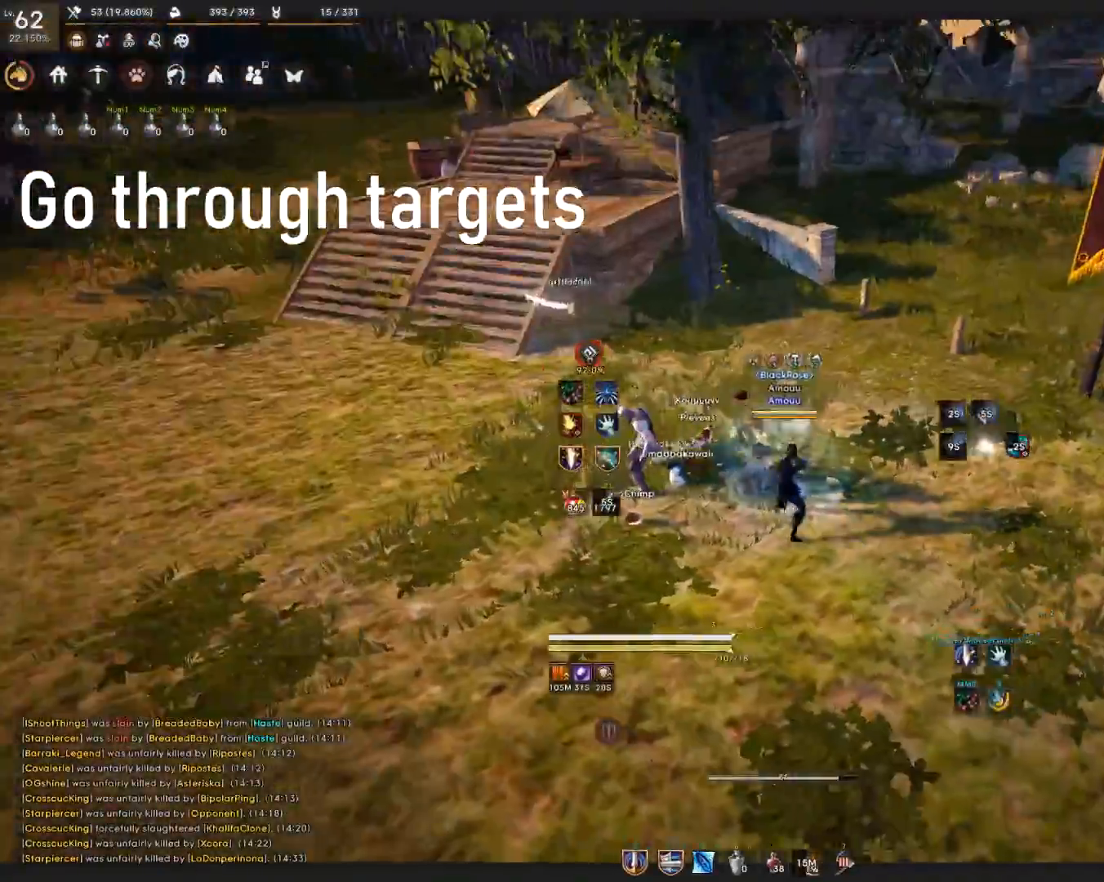
{"keys": [], "mouse": [], "events": [[184, "shift", "up"], [217, "a", "up"]]}
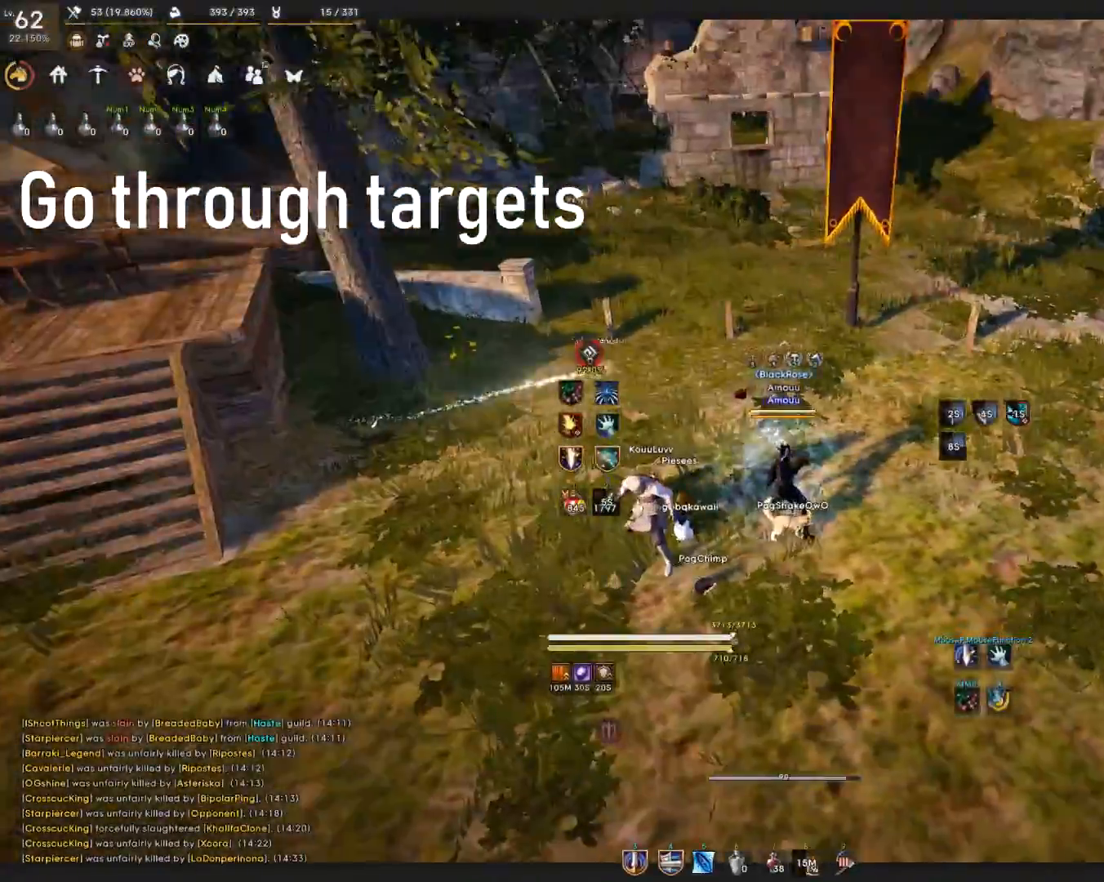
{"keys": ["d", "s"], "mouse": [], "events": [[317, "s", "down"], [484, "d", "down"]]}
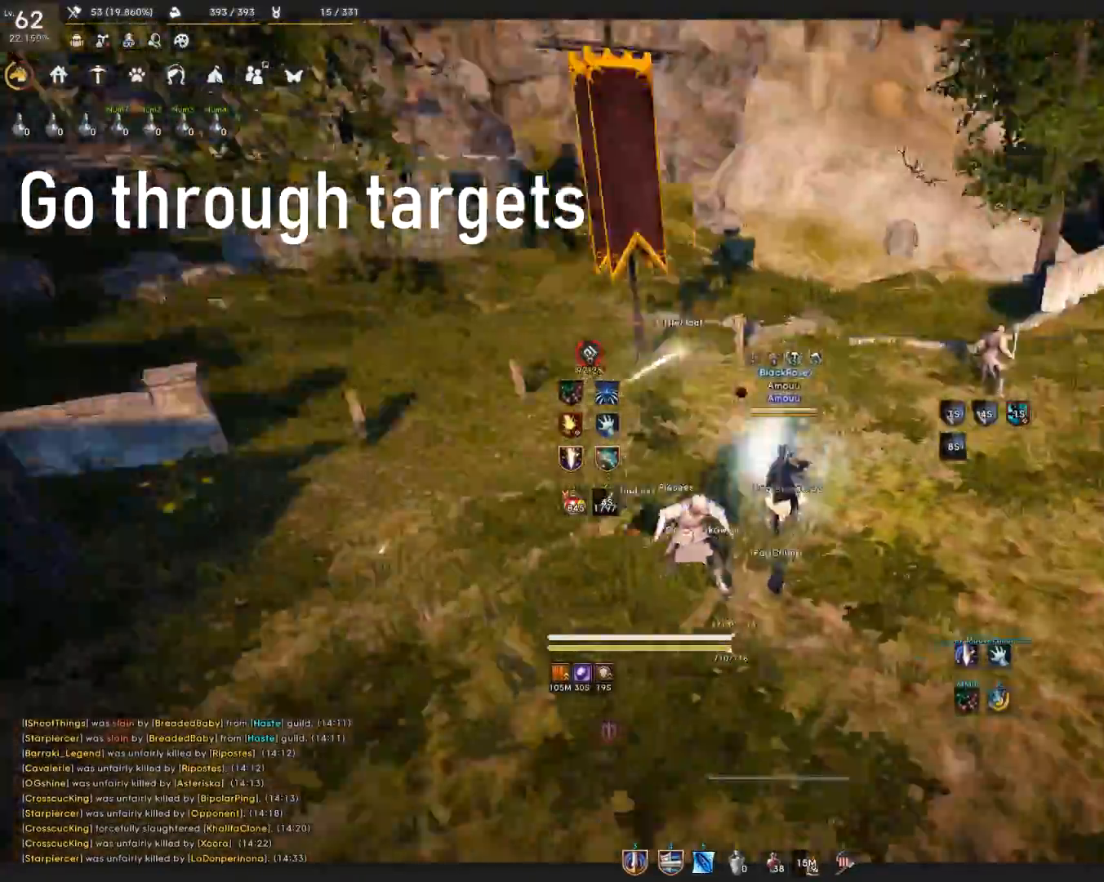
{"keys": [], "mouse": [], "events": [[17, "s", "up"], [84, "mouse_right", "down"], [284, "mouse_right", "up"], [301, "d", "up"]]}
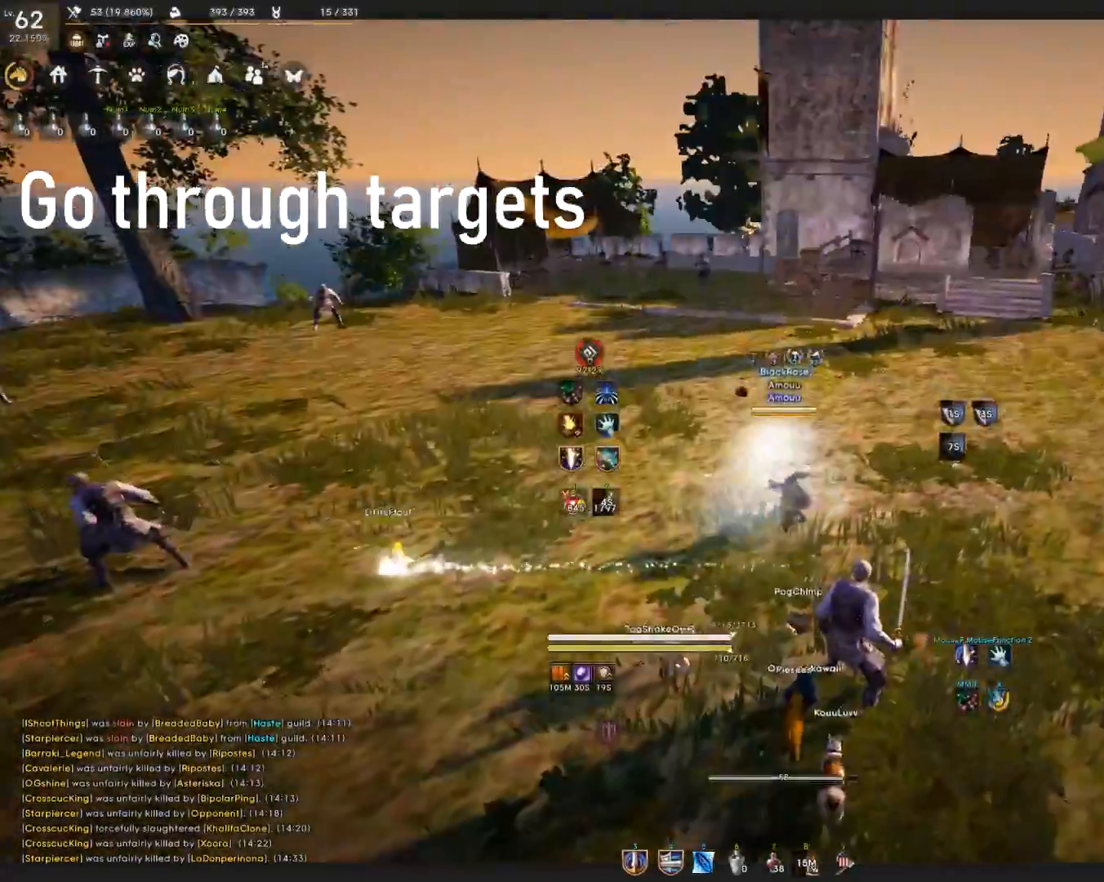
{"keys": [], "mouse": [], "events": [[83, "space", "down"], [217, "space", "up"], [250, "q", "down"], [400, "q", "up"]]}
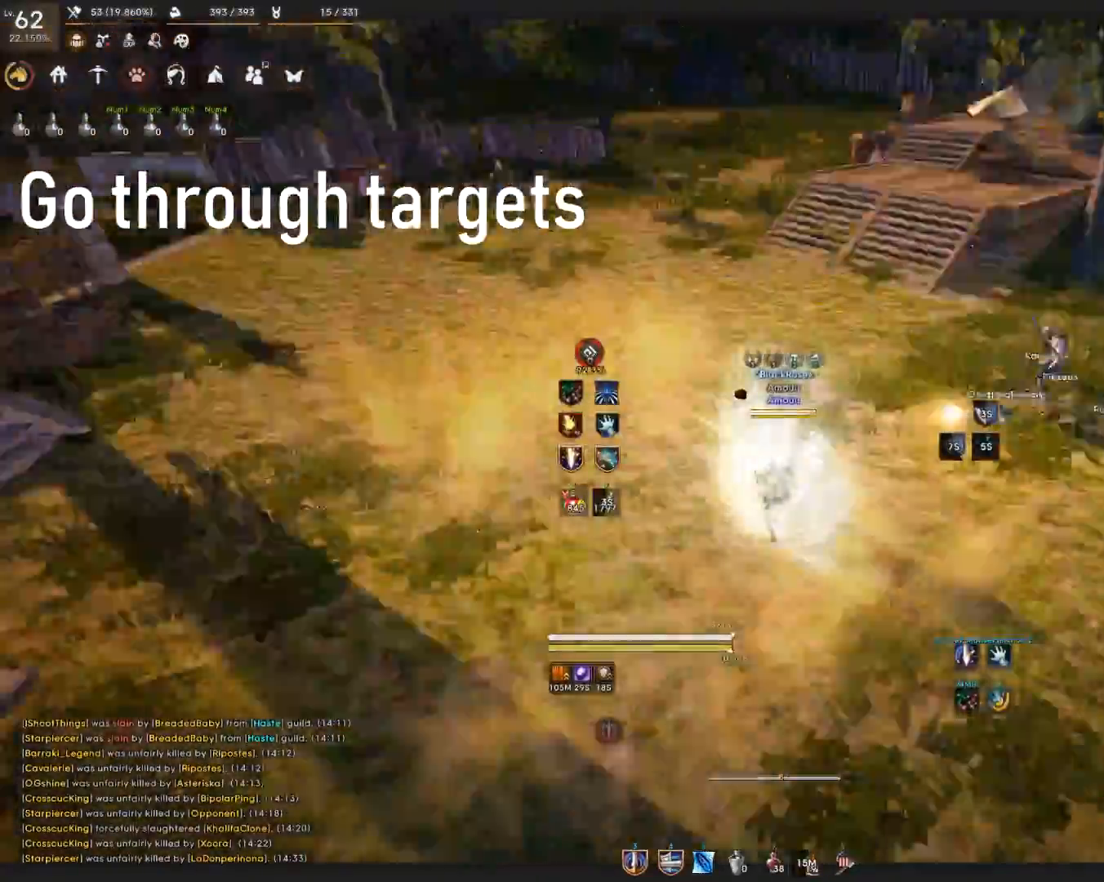
{"keys": ["shift"], "mouse": [], "events": [[467, "shift", "down"]]}
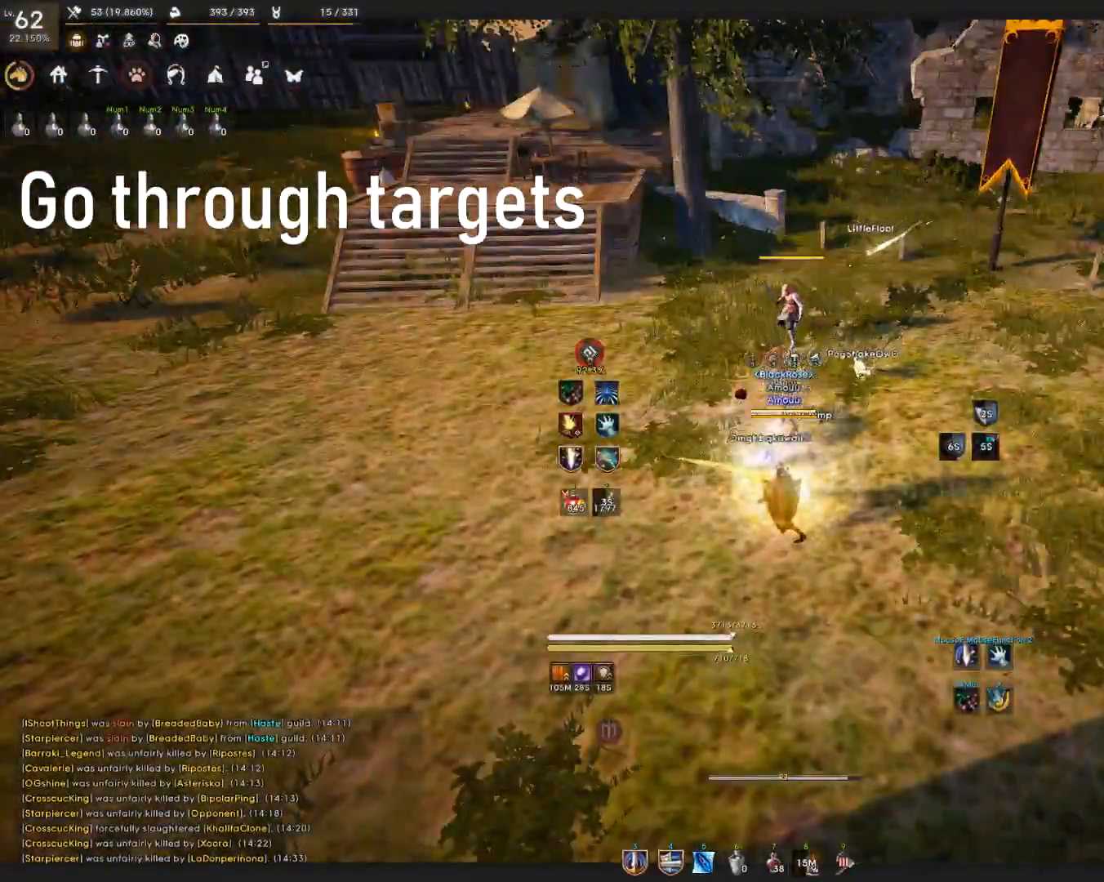
{"keys": [], "mouse": [], "events": [[400, "shift", "up"]]}
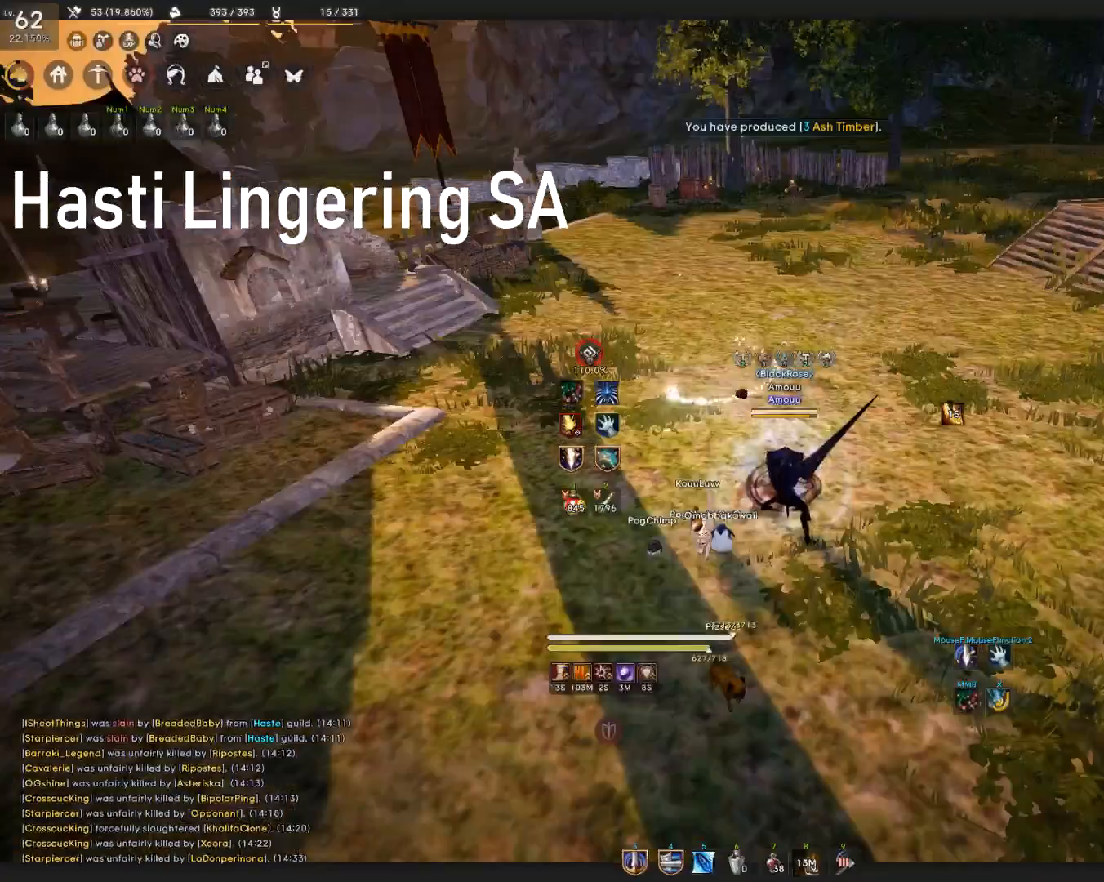
{"keys": [], "mouse": [], "events": []}
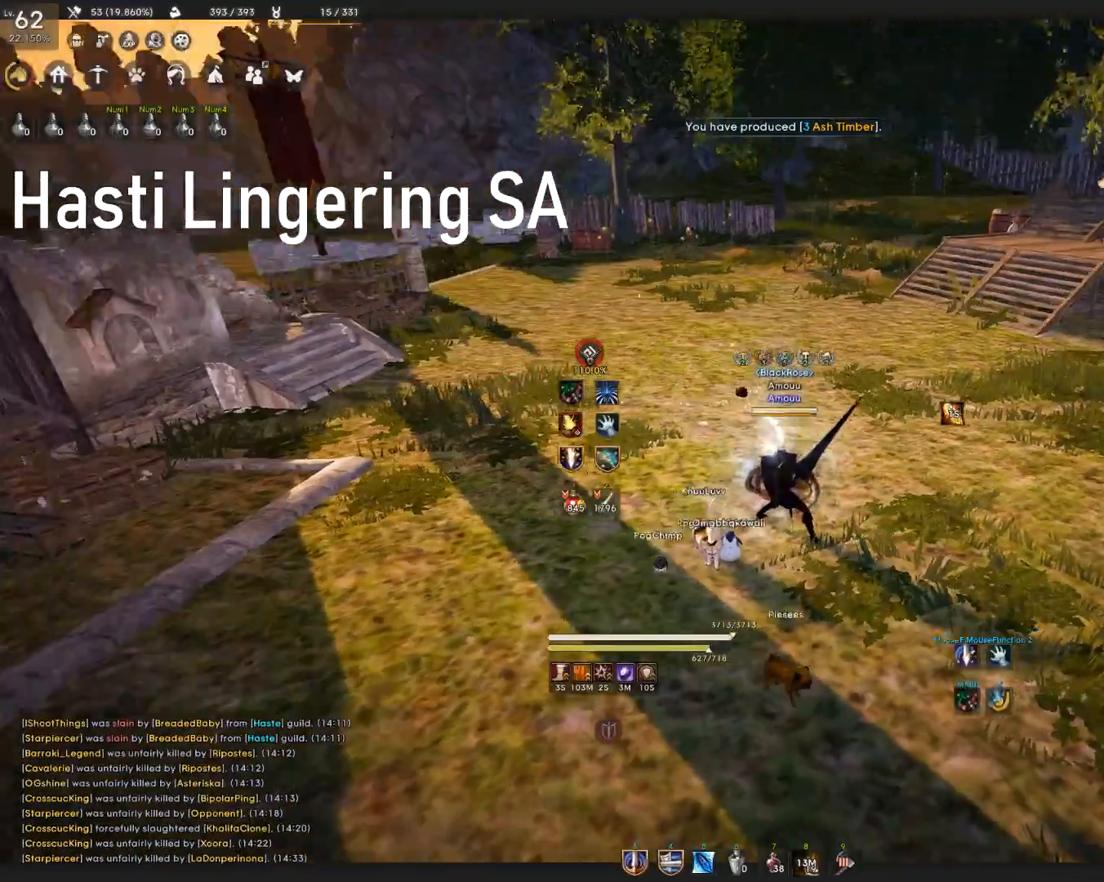
{"keys": [], "mouse": [], "events": []}
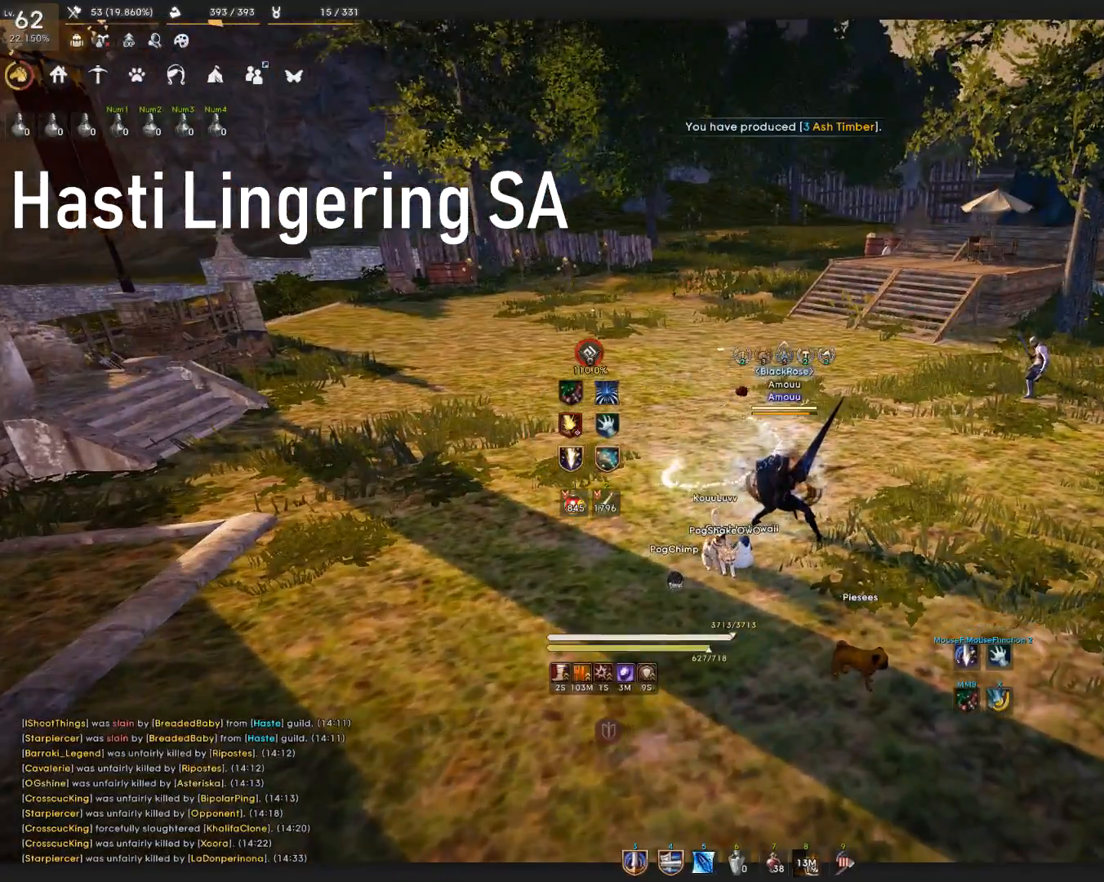
{"keys": [], "mouse": [], "events": []}
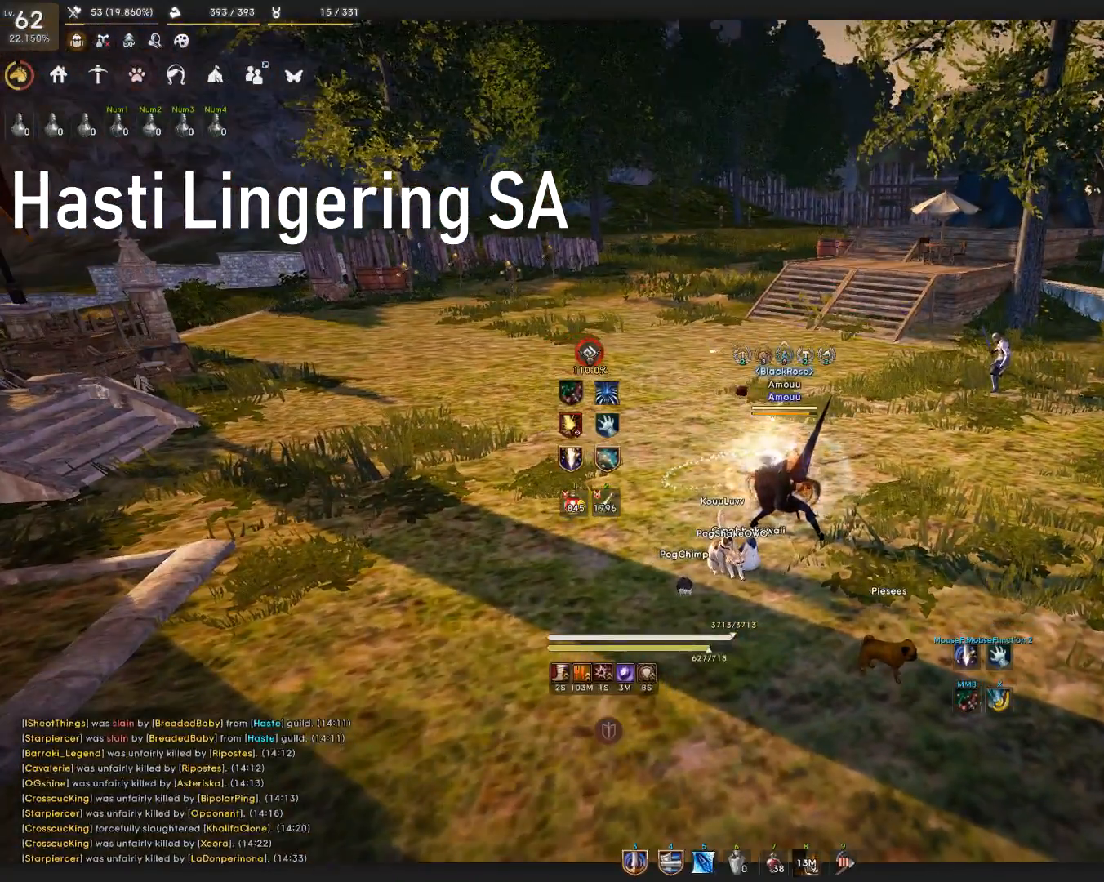
{"keys": [], "mouse": [], "events": []}
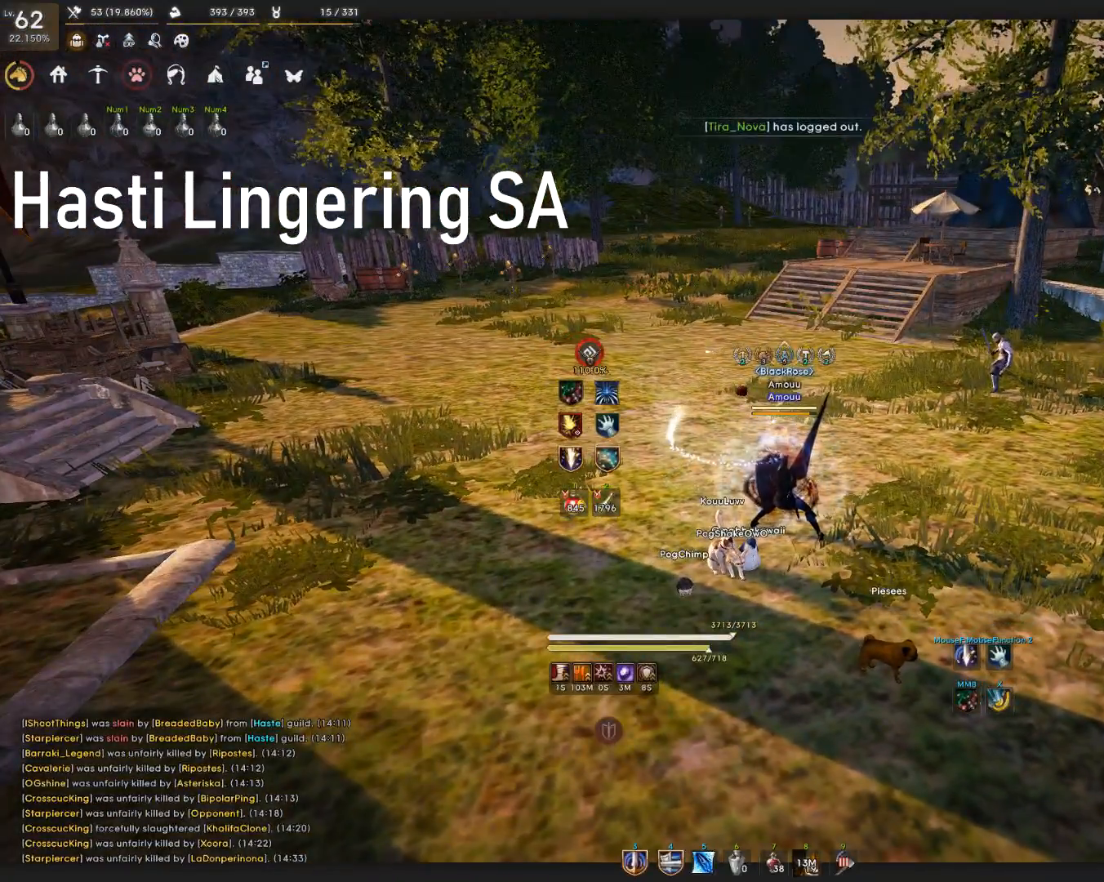
{"keys": [], "mouse": [], "events": []}
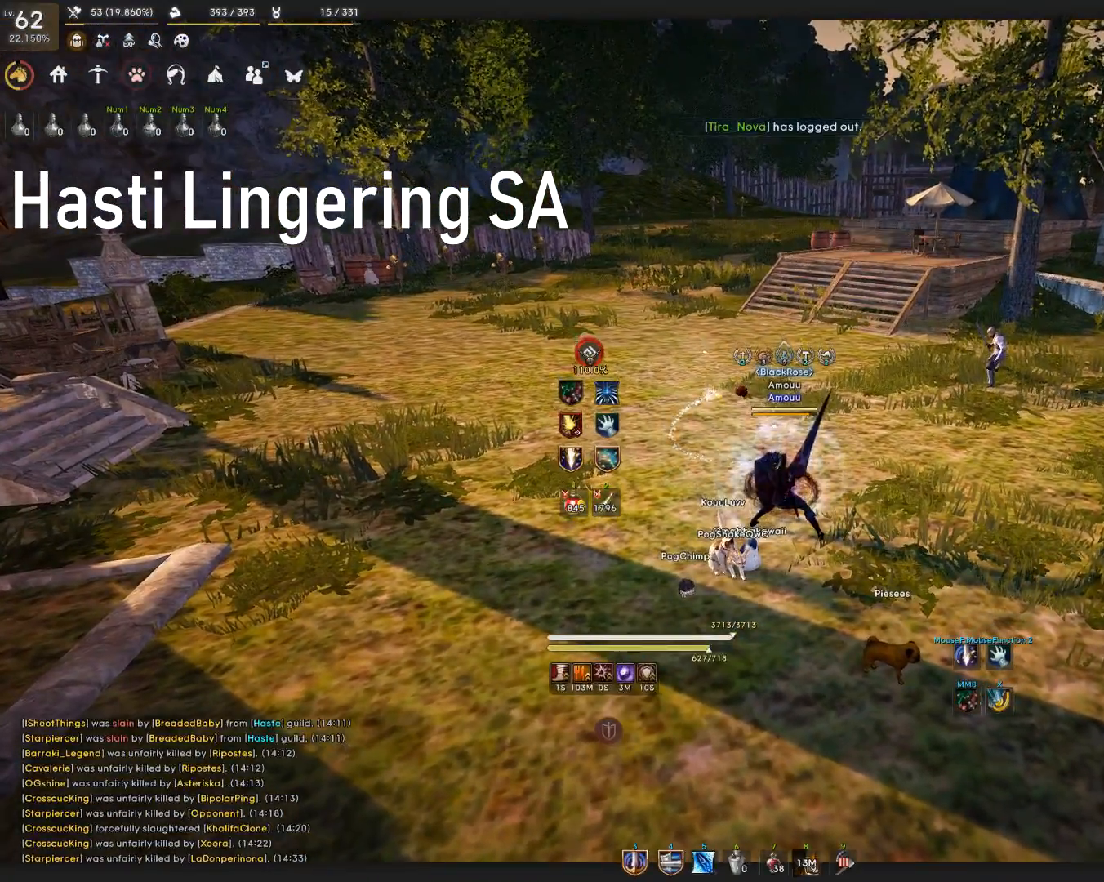
{"keys": [], "mouse": [], "events": []}
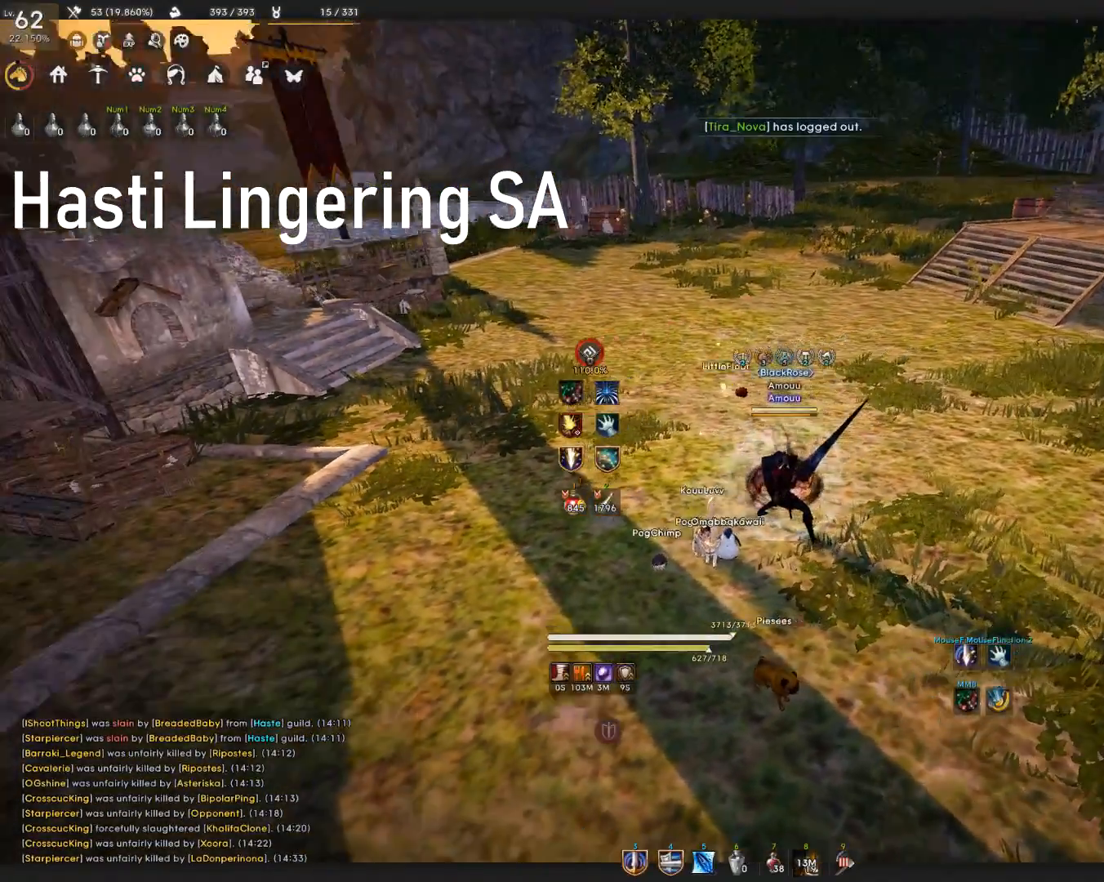
{"keys": [], "mouse": [], "events": []}
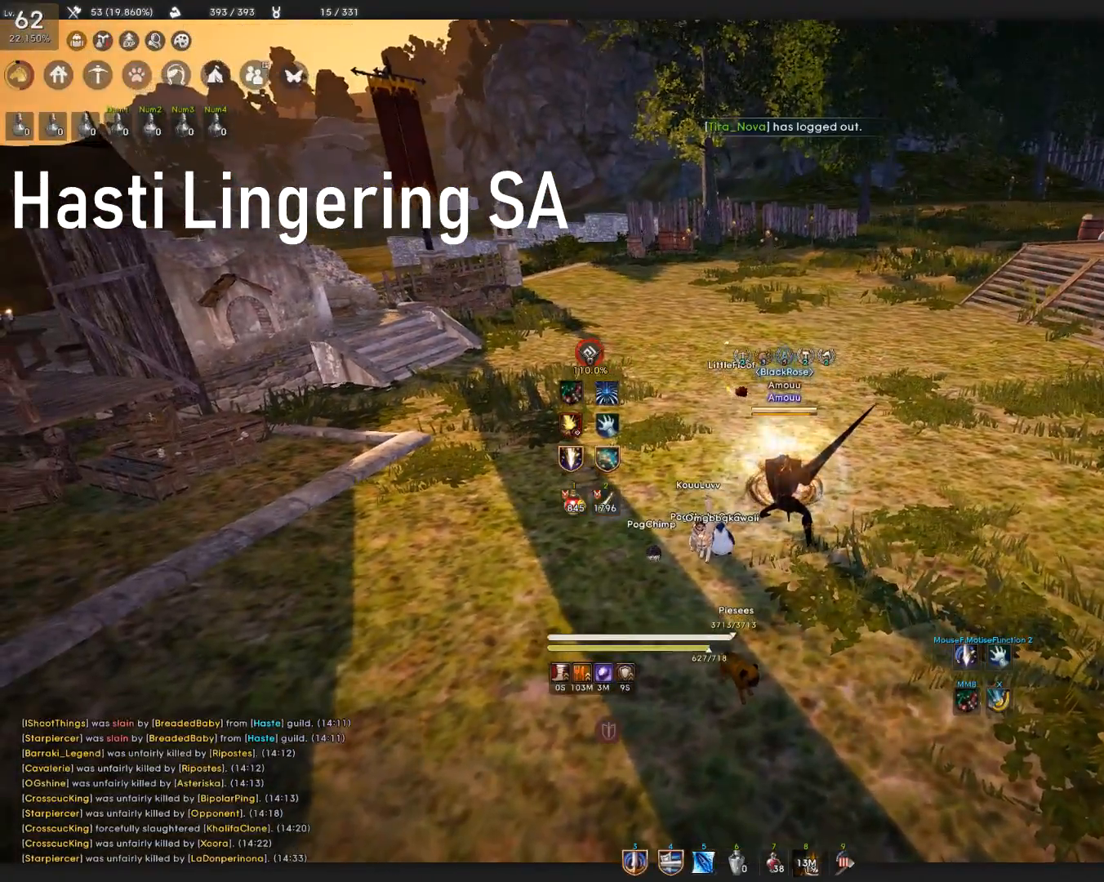
{"keys": [], "mouse": [], "events": []}
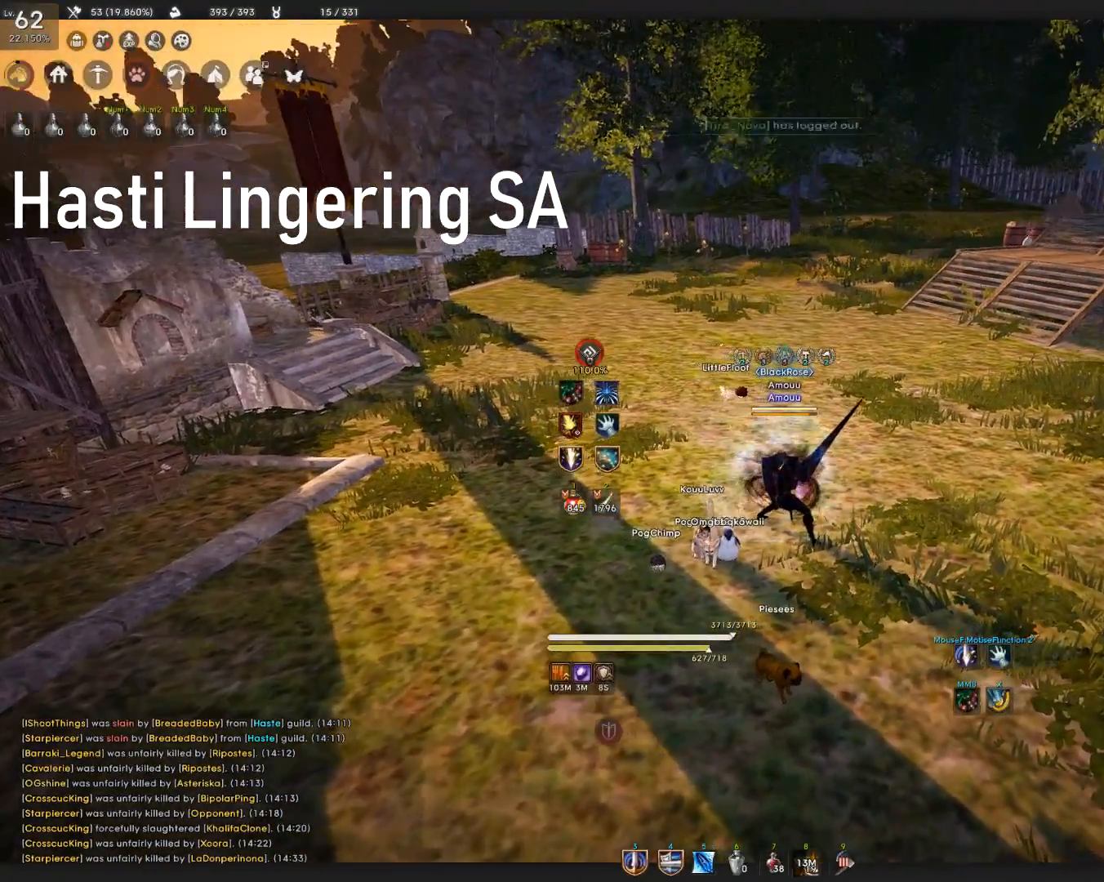
{"keys": ["w"], "mouse": [], "events": [[483, "w", "down"]]}
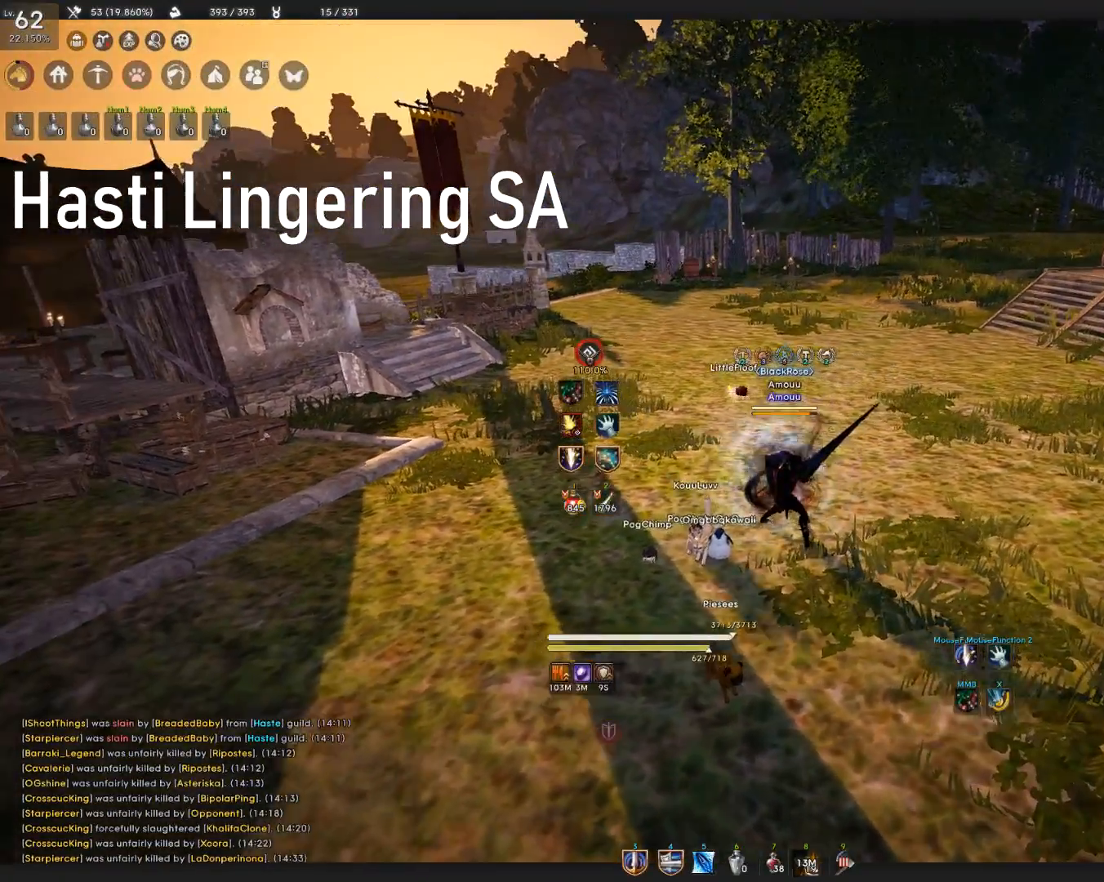
{"keys": [], "mouse": [], "events": [[17, "f", "down"], [150, "f", "up"], [184, "w", "up"]]}
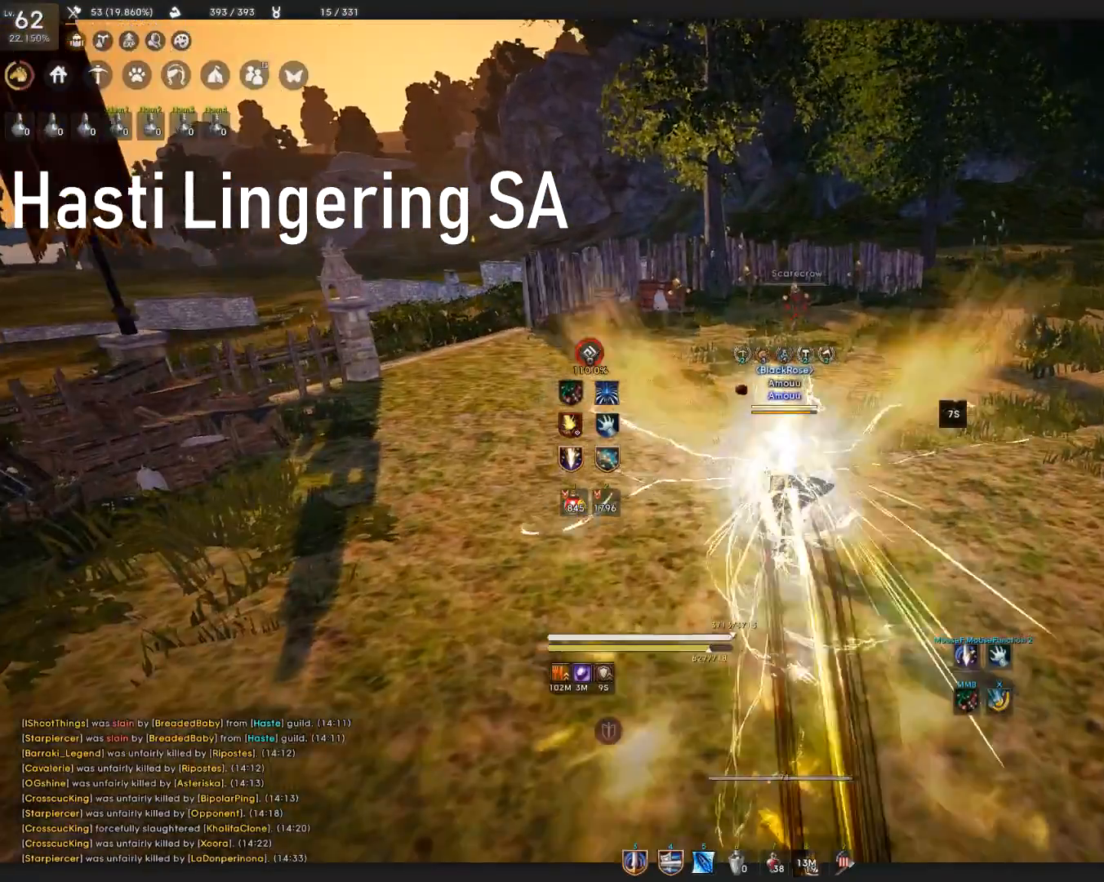
{"keys": [], "mouse": [], "events": []}
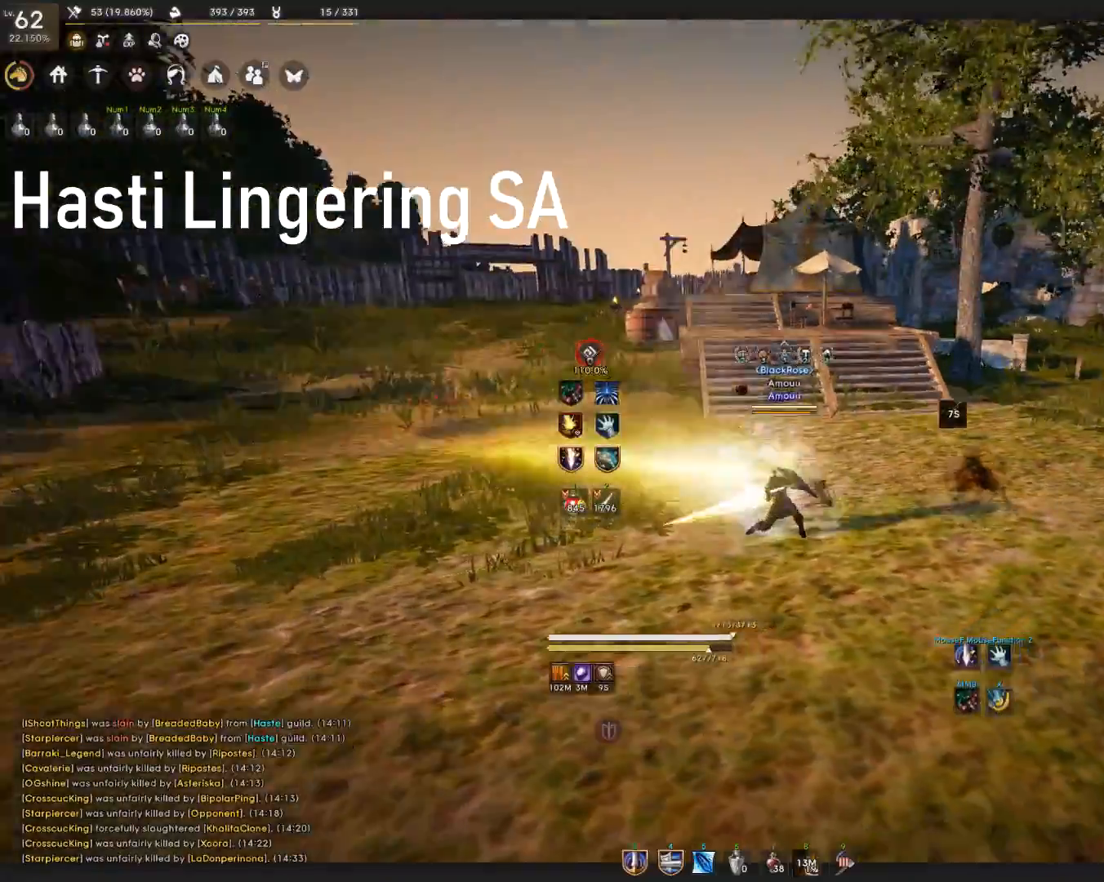
{"keys": [], "mouse": [], "events": []}
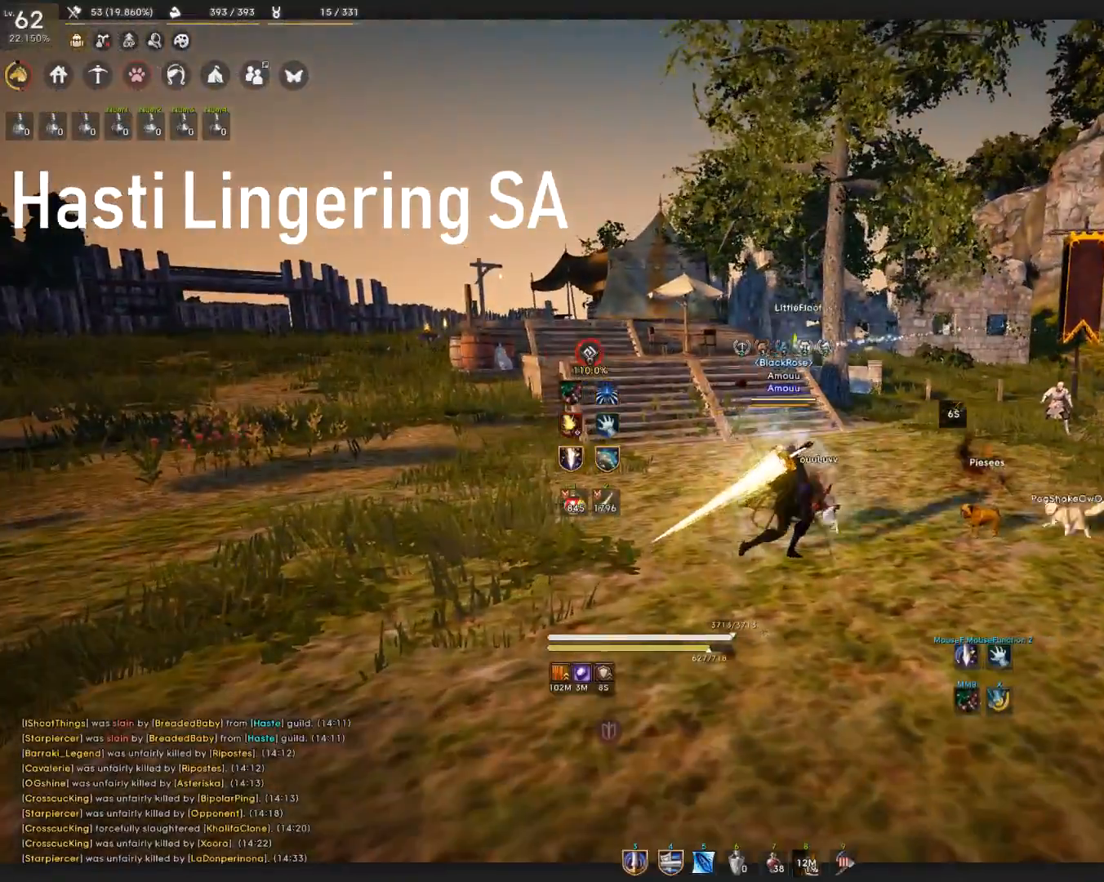
{"keys": [], "mouse": [], "events": []}
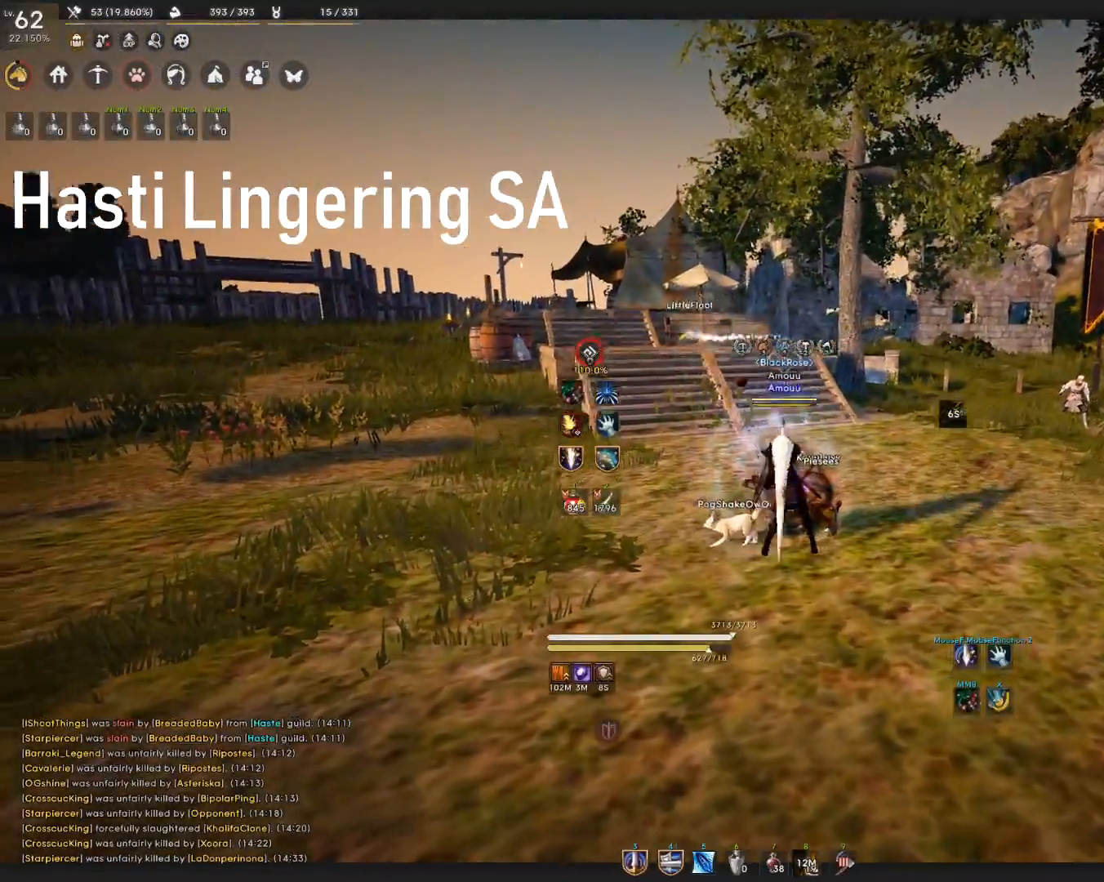
{"keys": [], "mouse": [], "events": []}
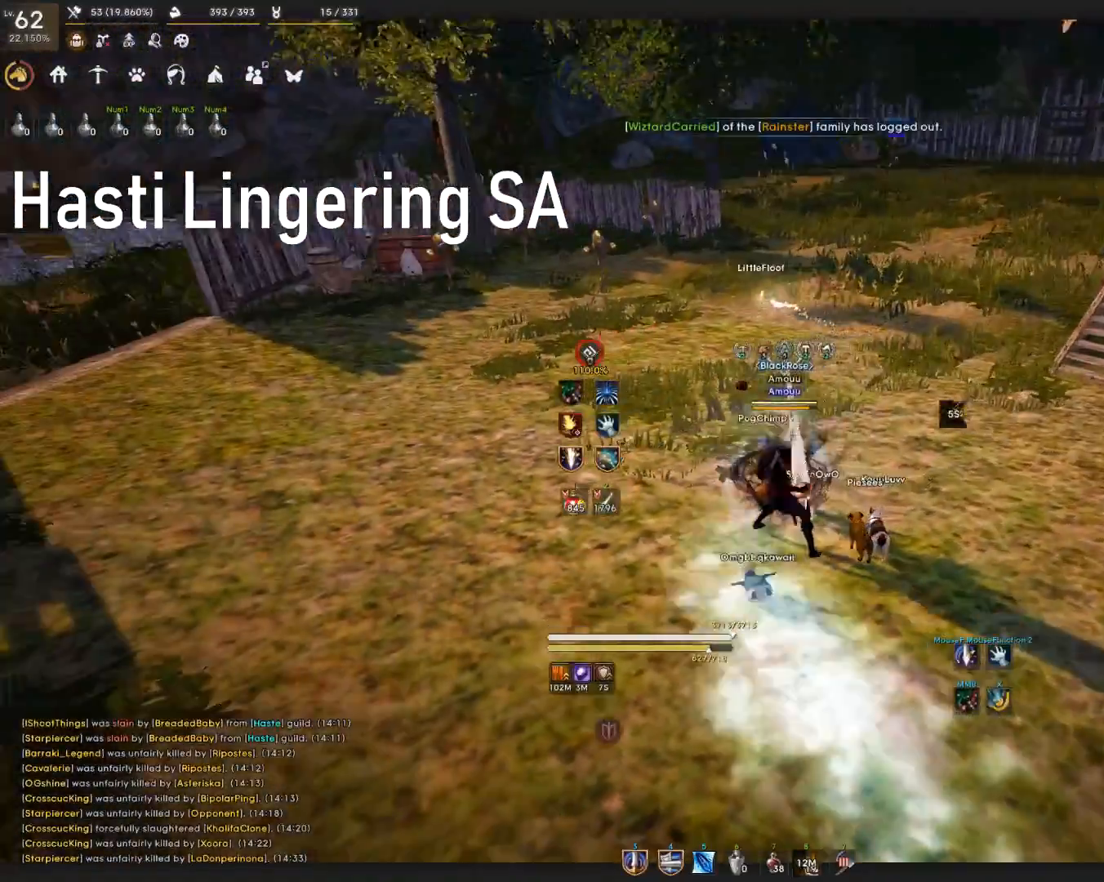
{"keys": [], "mouse": [], "events": []}
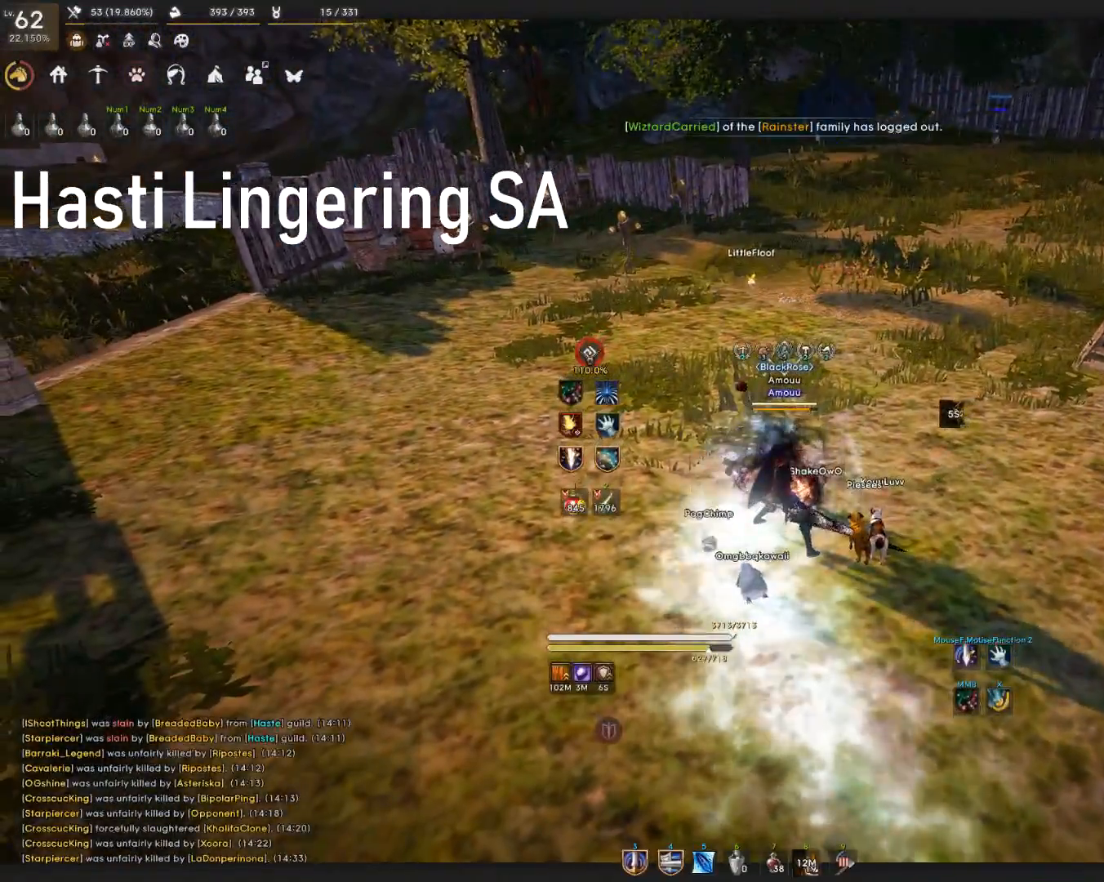
{"keys": [], "mouse": [], "events": []}
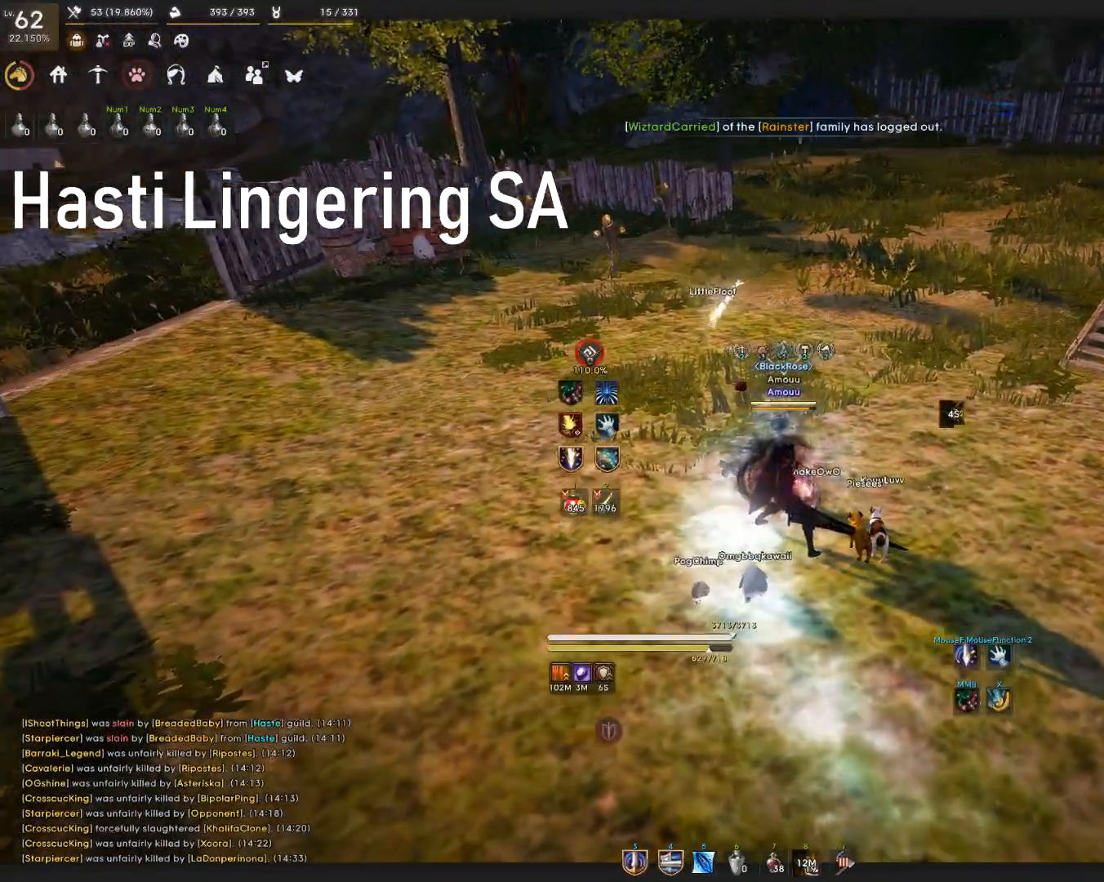
{"keys": [], "mouse": [], "events": []}